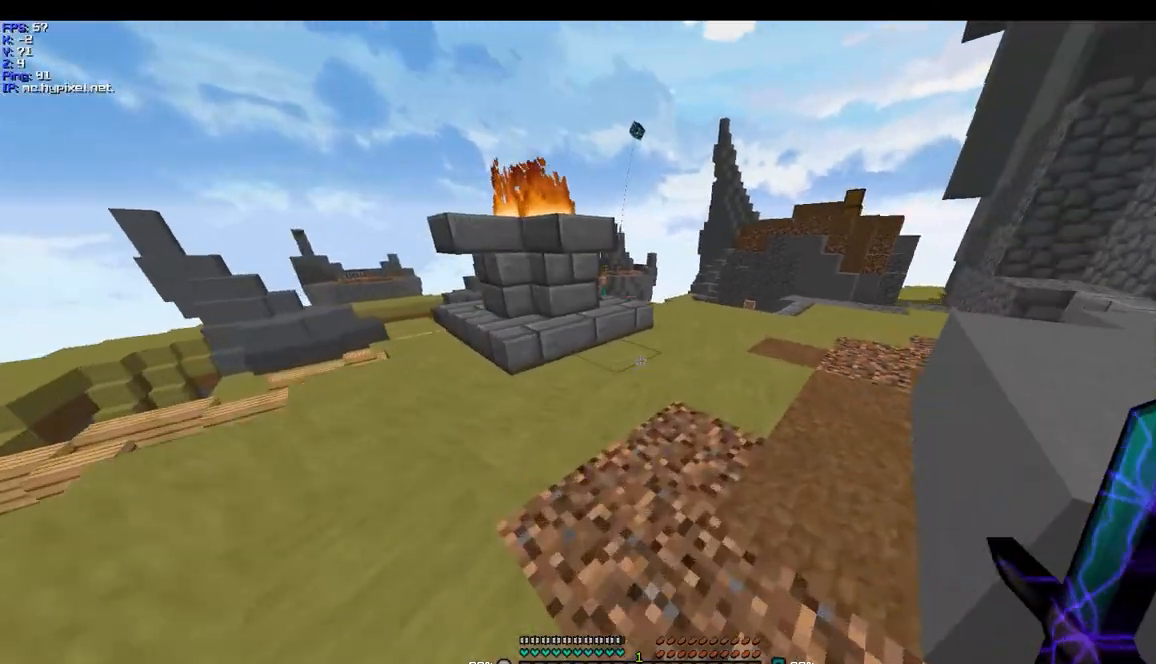
Gameplay with keyboard and mouse; each line is a JSON object with the keys and mouse buttons held at the frame after it. "events" lists presses ("down") and releases ("up") of "a", "d", "s", "w", "mouse_left" and "mouse_right" between this image and that frame as [ms after this image, input, new state], when the widget could be followed in between. "mouse_left", "mouse_right" = the "left", "right" buttons of the "mouse" list. No other keys are recorded. Fast repeated clicks can show as one long hold. Mouse movement is not recorded.
{"keys": ["d", "w"], "mouse": [], "events": [[167, "d", "up"], [333, "d", "down"]]}
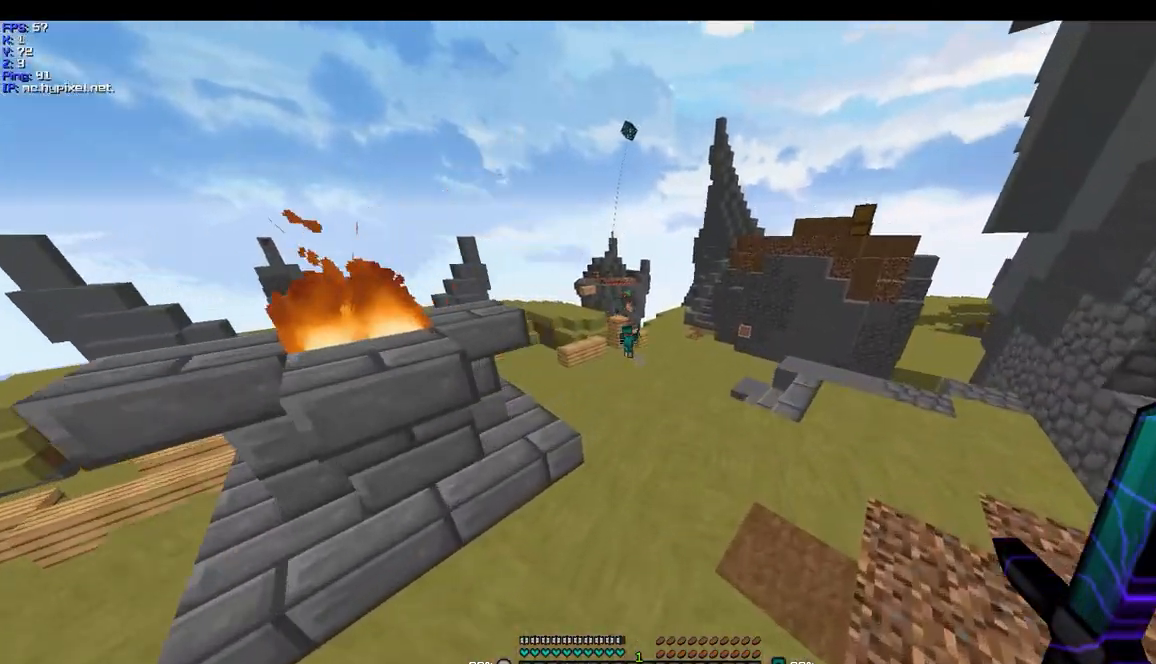
{"keys": ["w"], "mouse": [], "events": [[67, "d", "up"]]}
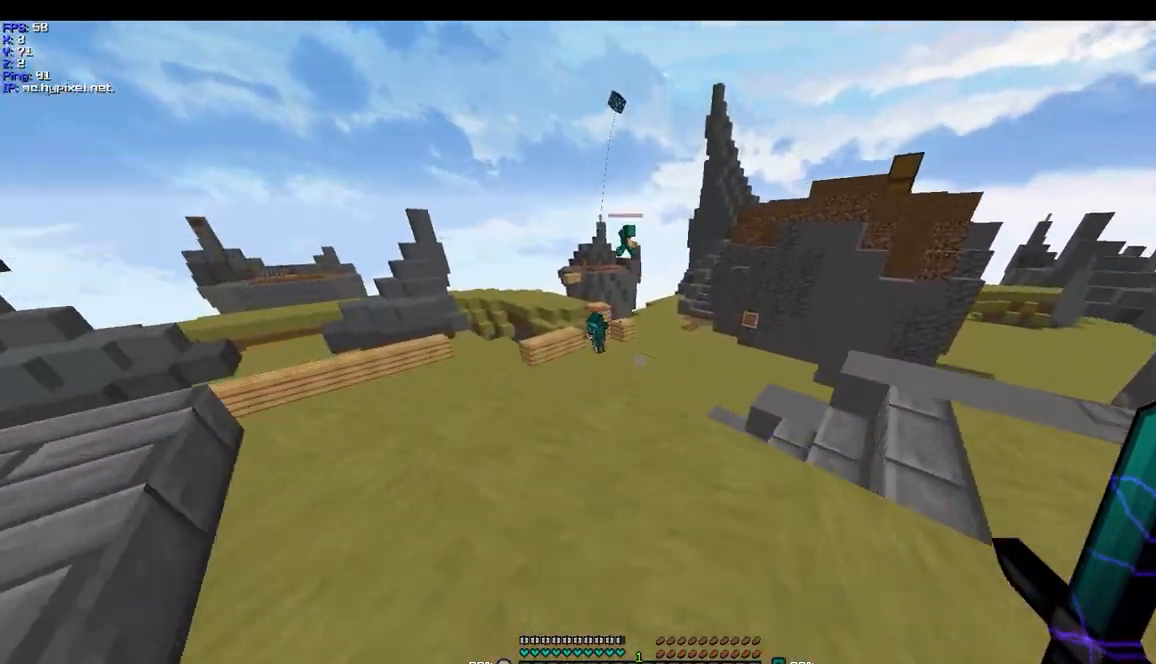
{"keys": ["w"], "mouse": [], "events": []}
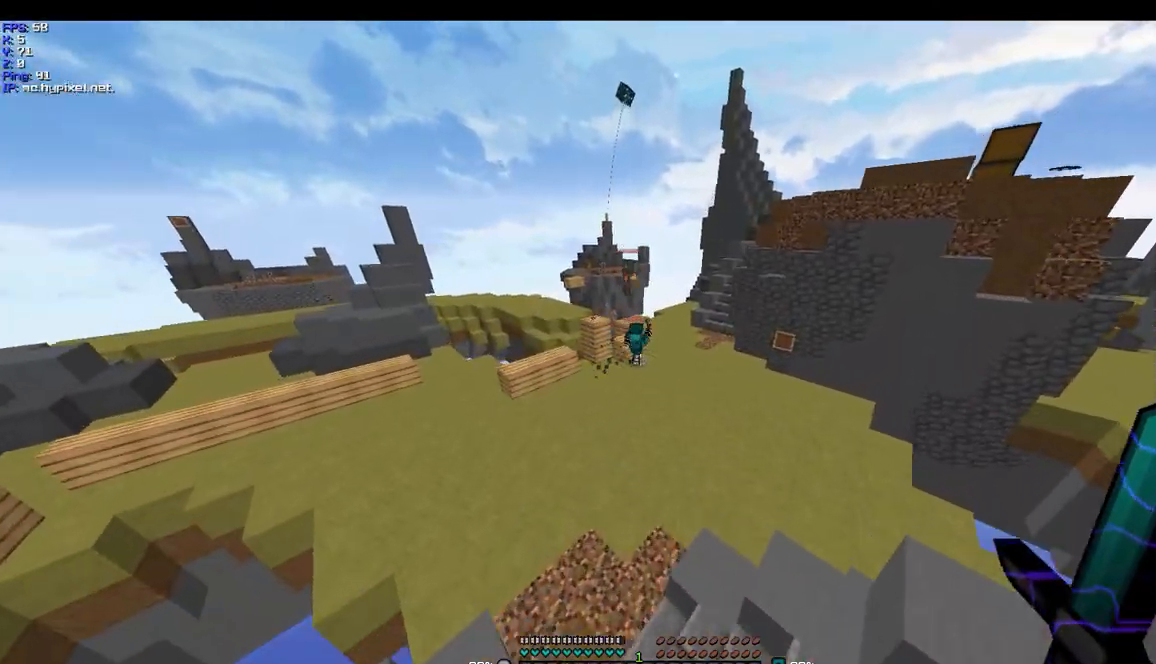
{"keys": ["w"], "mouse": [], "events": []}
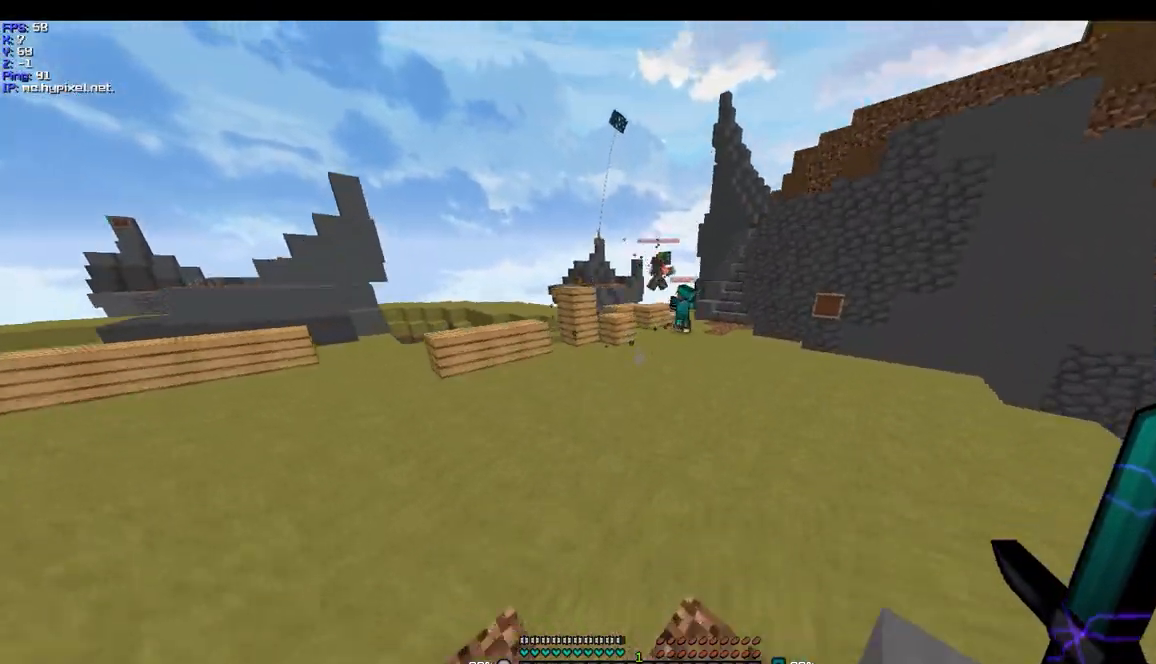
{"keys": ["w"], "mouse": [], "events": []}
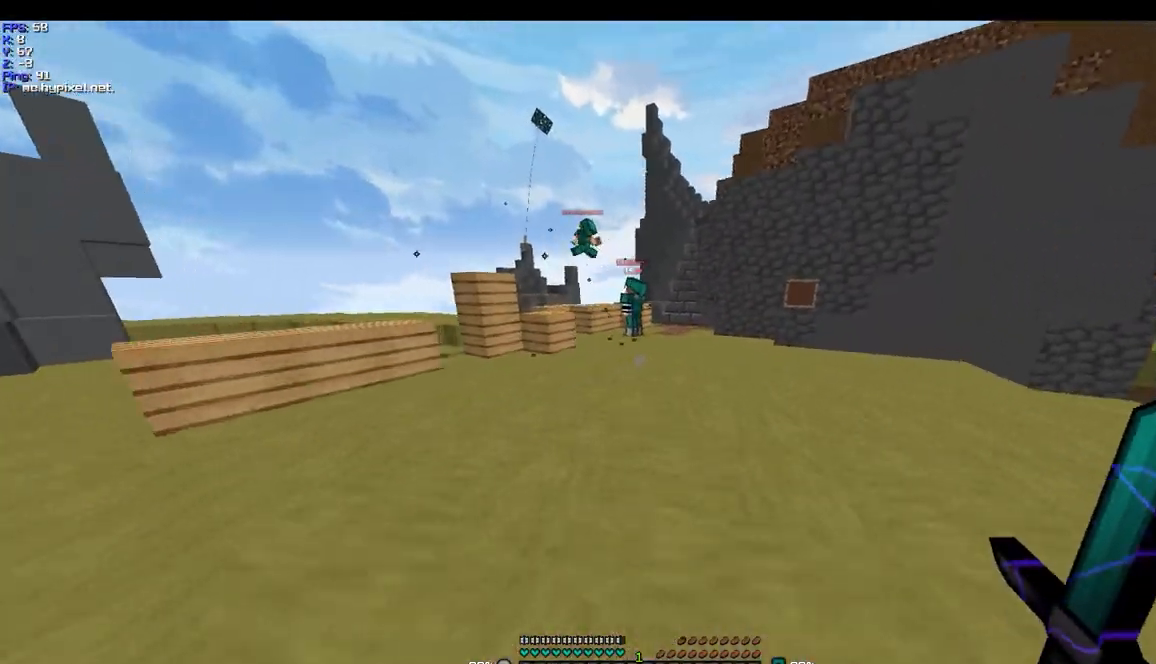
{"keys": ["w"], "mouse": [], "events": []}
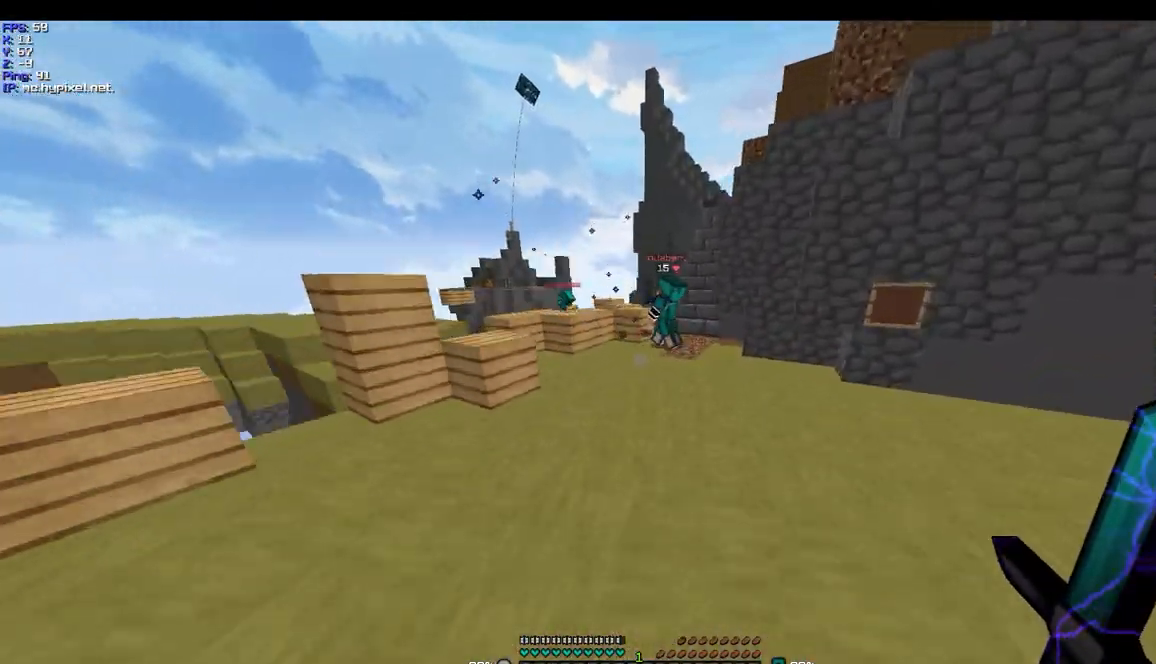
{"keys": ["w"], "mouse": [], "events": []}
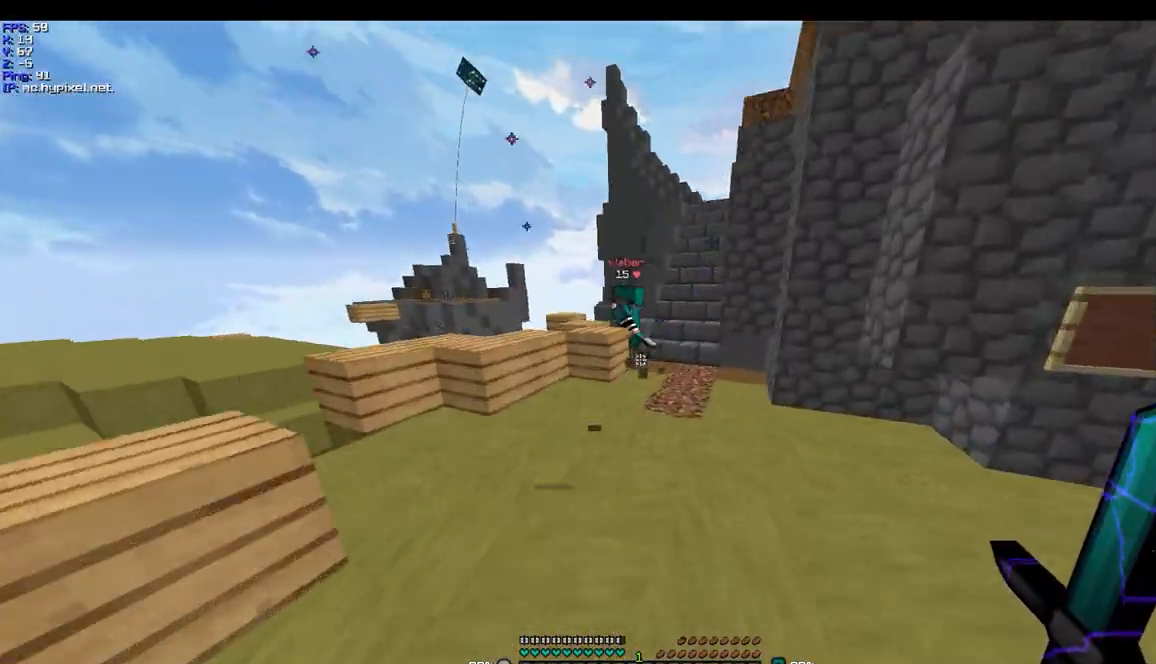
{"keys": ["w"], "mouse": ["left"], "events": [[267, "mouse_left", "down"], [333, "mouse_left", "up"], [467, "mouse_left", "down"]]}
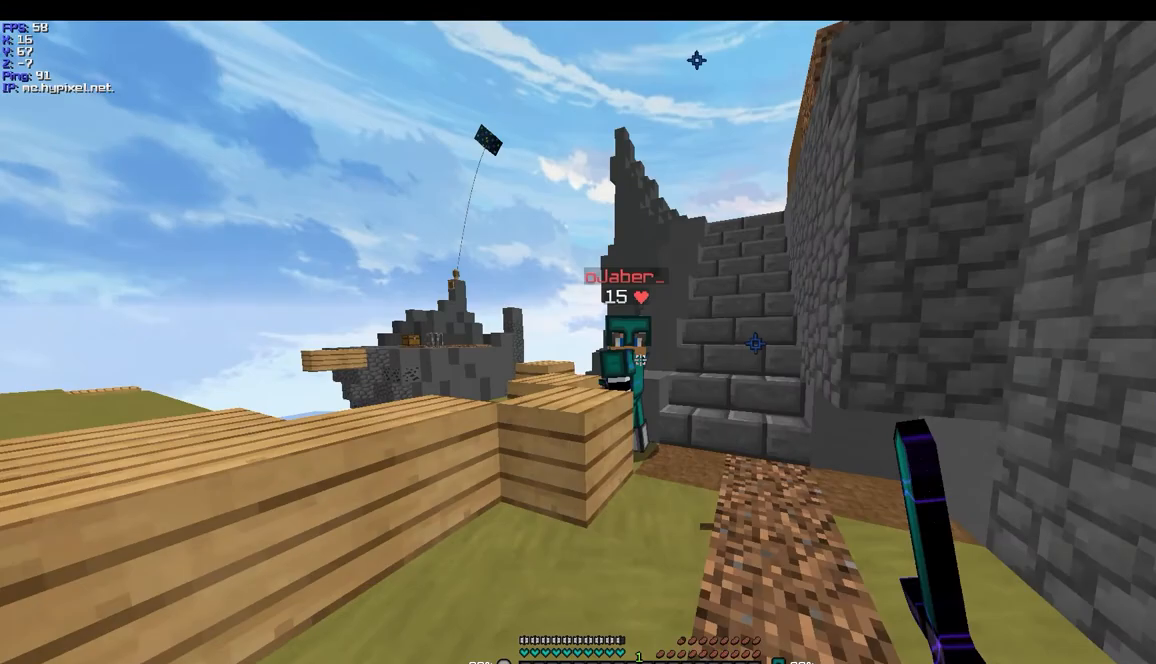
{"keys": [], "mouse": [], "events": [[33, "mouse_left", "up"], [133, "mouse_left", "down"], [167, "mouse_left", "up"], [267, "mouse_left", "down"], [333, "mouse_left", "up"], [333, "w", "up"], [367, "mouse_left", "down"], [467, "mouse_left", "up"]]}
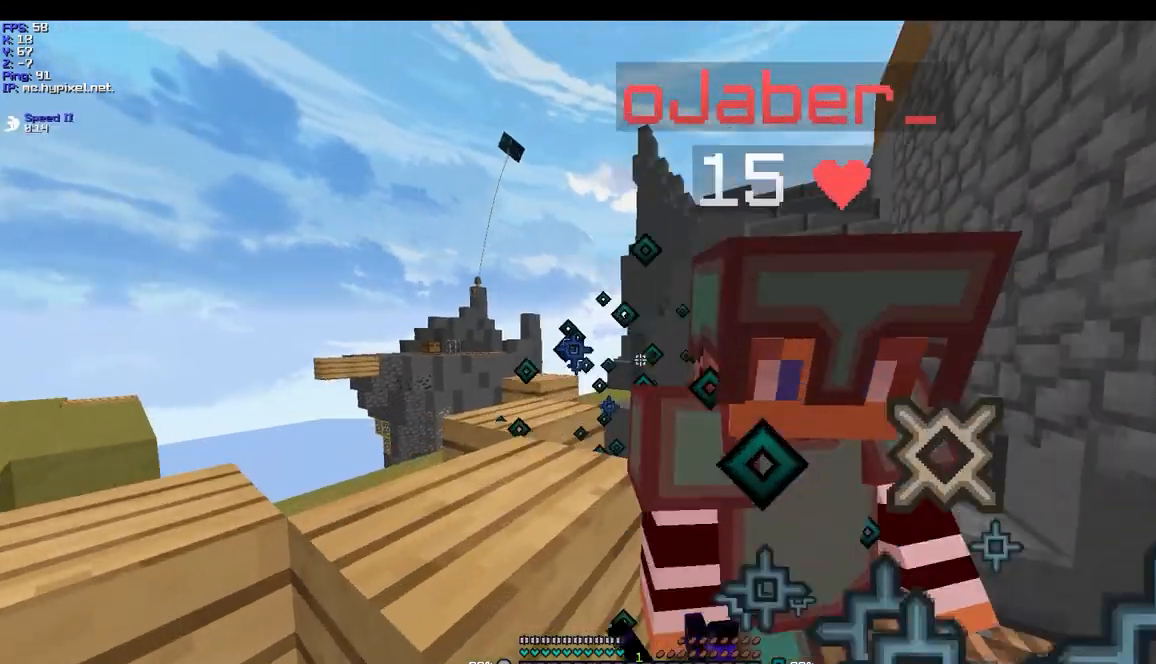
{"keys": ["d", "w"], "mouse": ["left"], "events": [[33, "mouse_left", "down"], [67, "d", "down"], [367, "mouse_left", "up"], [467, "mouse_left", "down"], [467, "w", "down"]]}
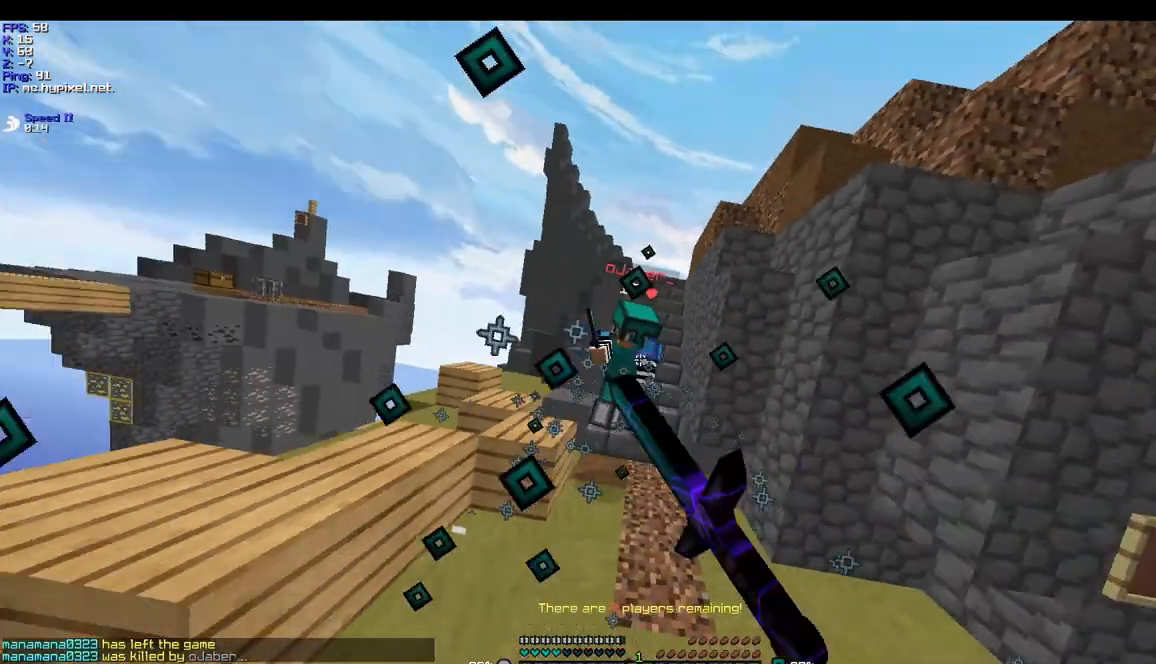
{"keys": ["d", "w"], "mouse": [], "events": [[33, "d", "up"], [133, "d", "down"], [167, "mouse_right", "down"], [333, "mouse_left", "up"], [333, "mouse_right", "up"], [367, "mouse_left", "down"], [433, "mouse_left", "up"]]}
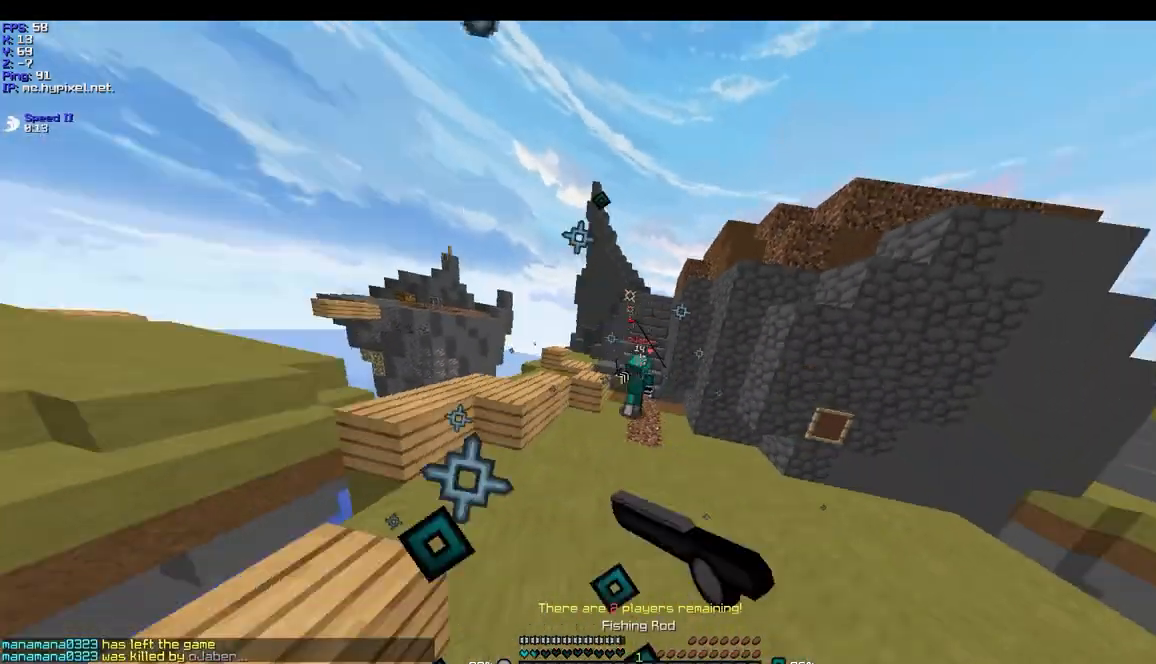
{"keys": ["d", "w"], "mouse": ["left"], "events": [[167, "mouse_right", "down"], [467, "mouse_right", "up"], [500, "mouse_left", "down"]]}
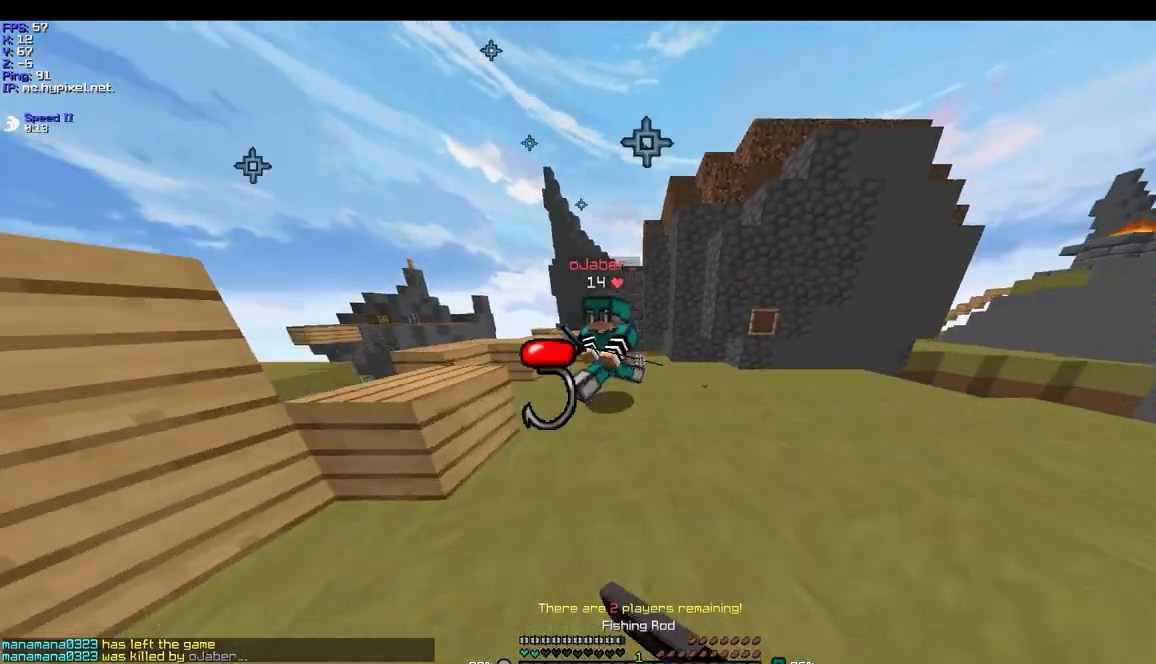
{"keys": [], "mouse": [], "events": [[133, "d", "up"], [133, "mouse_left", "up"], [167, "mouse_left", "down"], [267, "mouse_left", "up"], [333, "mouse_left", "down"], [367, "mouse_left", "up"], [367, "w", "up"]]}
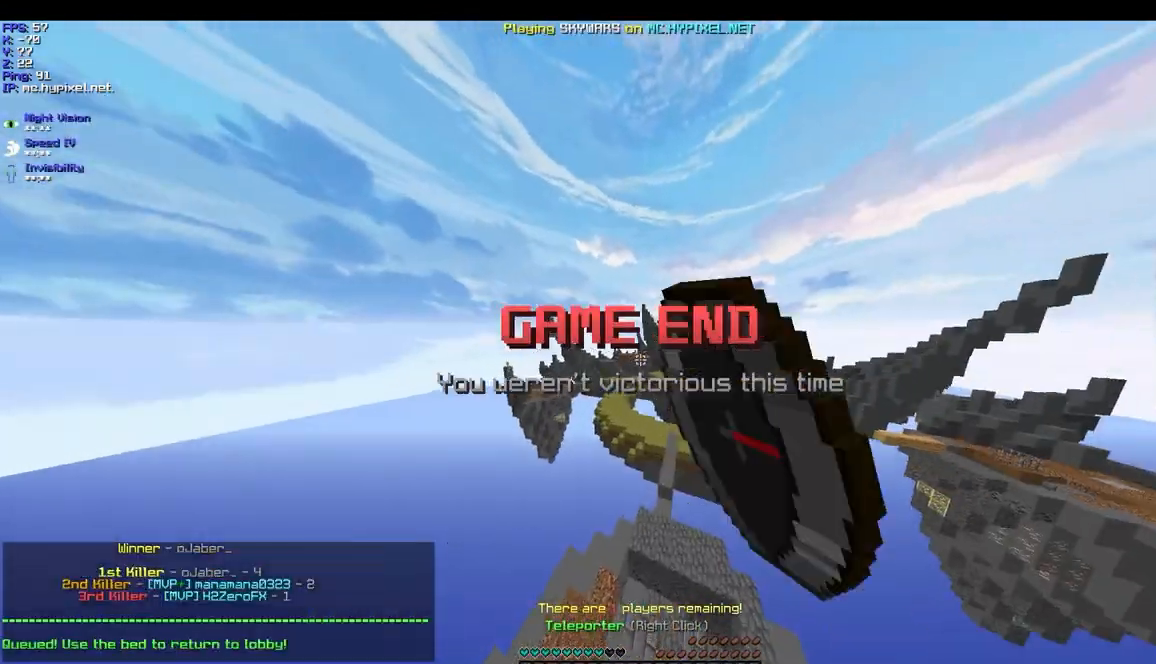
{"keys": ["w"], "mouse": [], "events": [[167, "w", "down"]]}
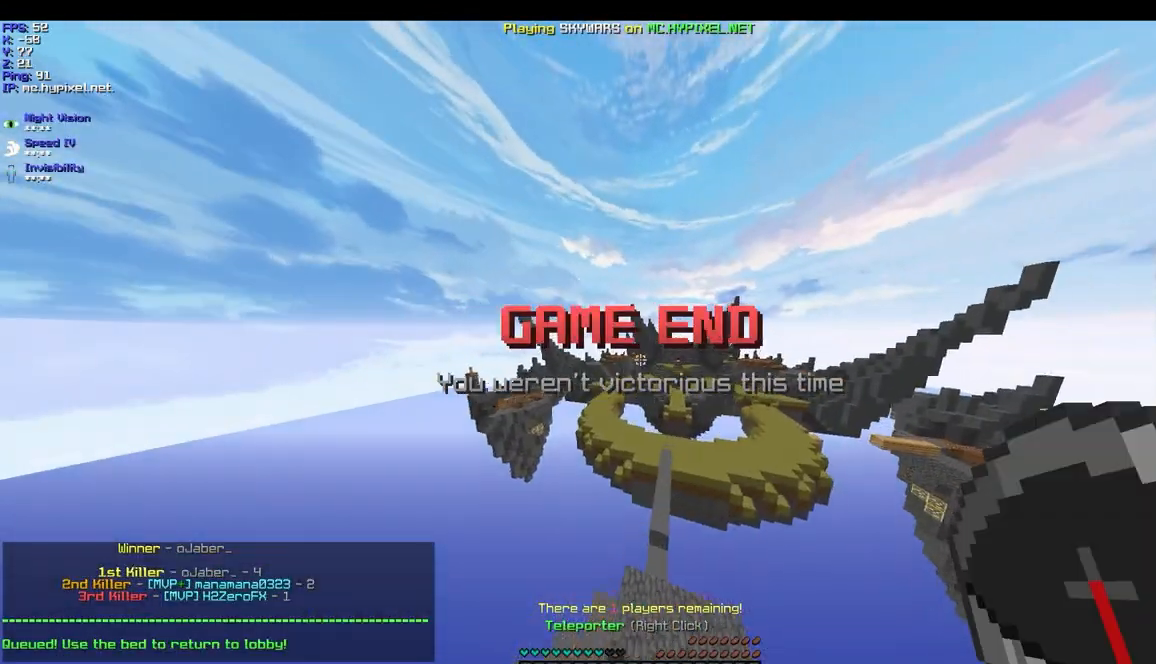
{"keys": [], "mouse": [], "events": [[100, "w", "up"]]}
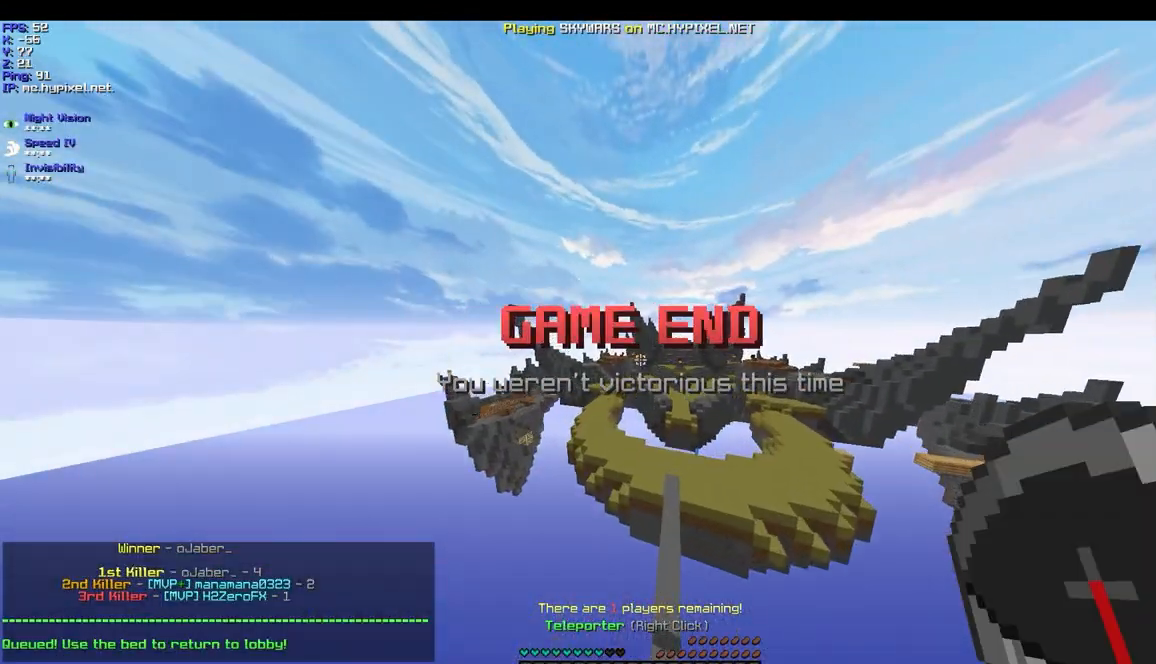
{"keys": ["w"], "mouse": [], "events": [[33, "w", "down"]]}